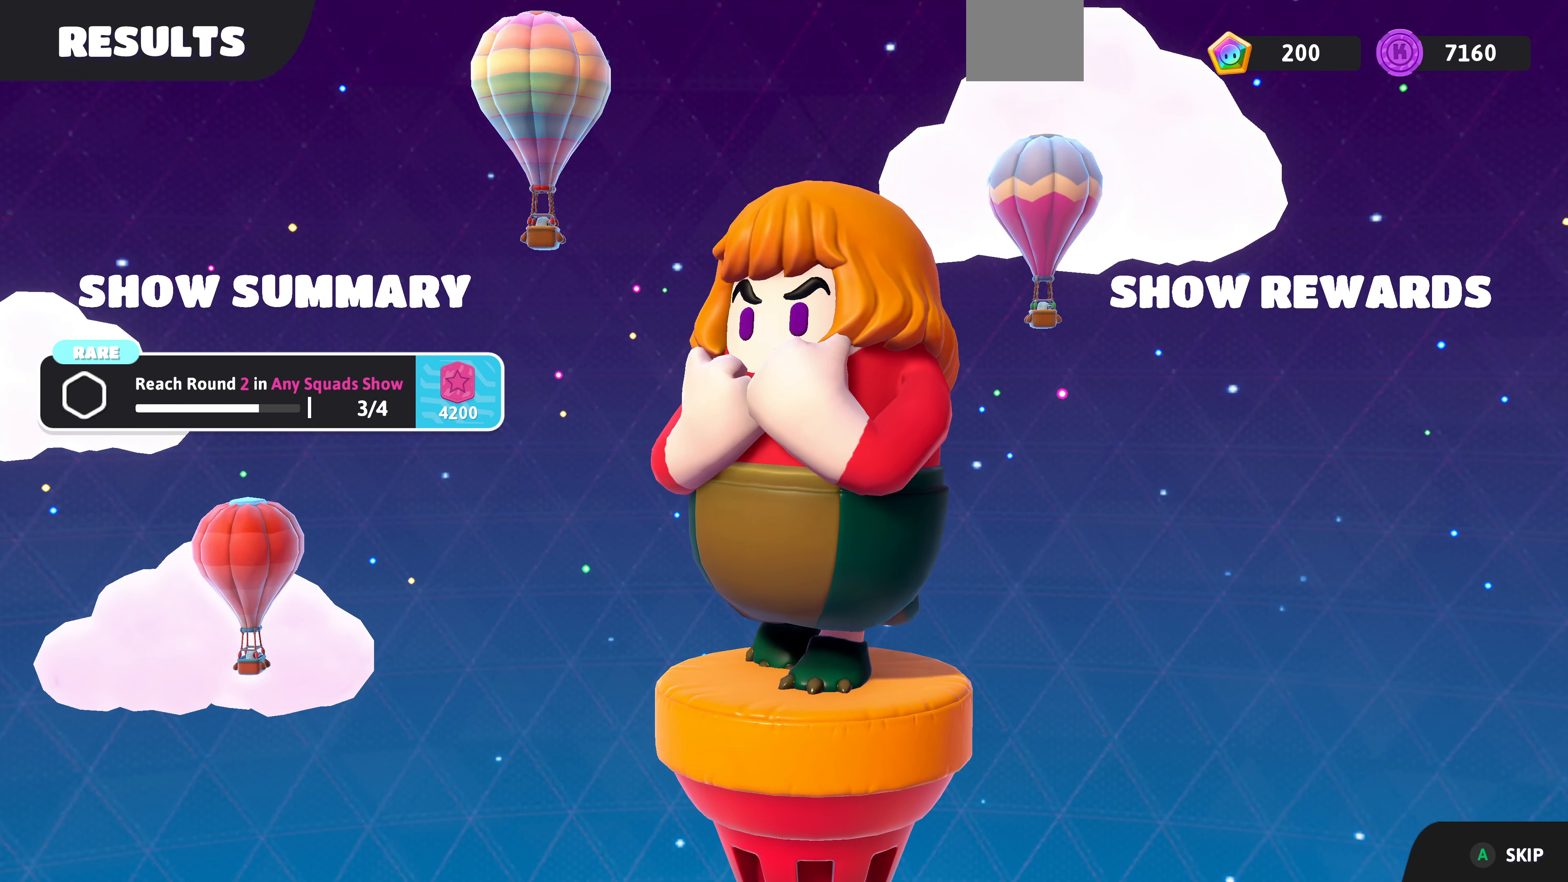
Gameplay with a controller (PlayStation layout); each line is a JSON object with the inputs held at the frame after it. "events" lists button and stick changes between this image and that frame as [ms after this image, input, new state], when the widget could be followed in between.
{"buttons": ["CROSS"], "left_stick": "center", "right_stick": "center", "events": [[500, "CROSS", "down"]]}
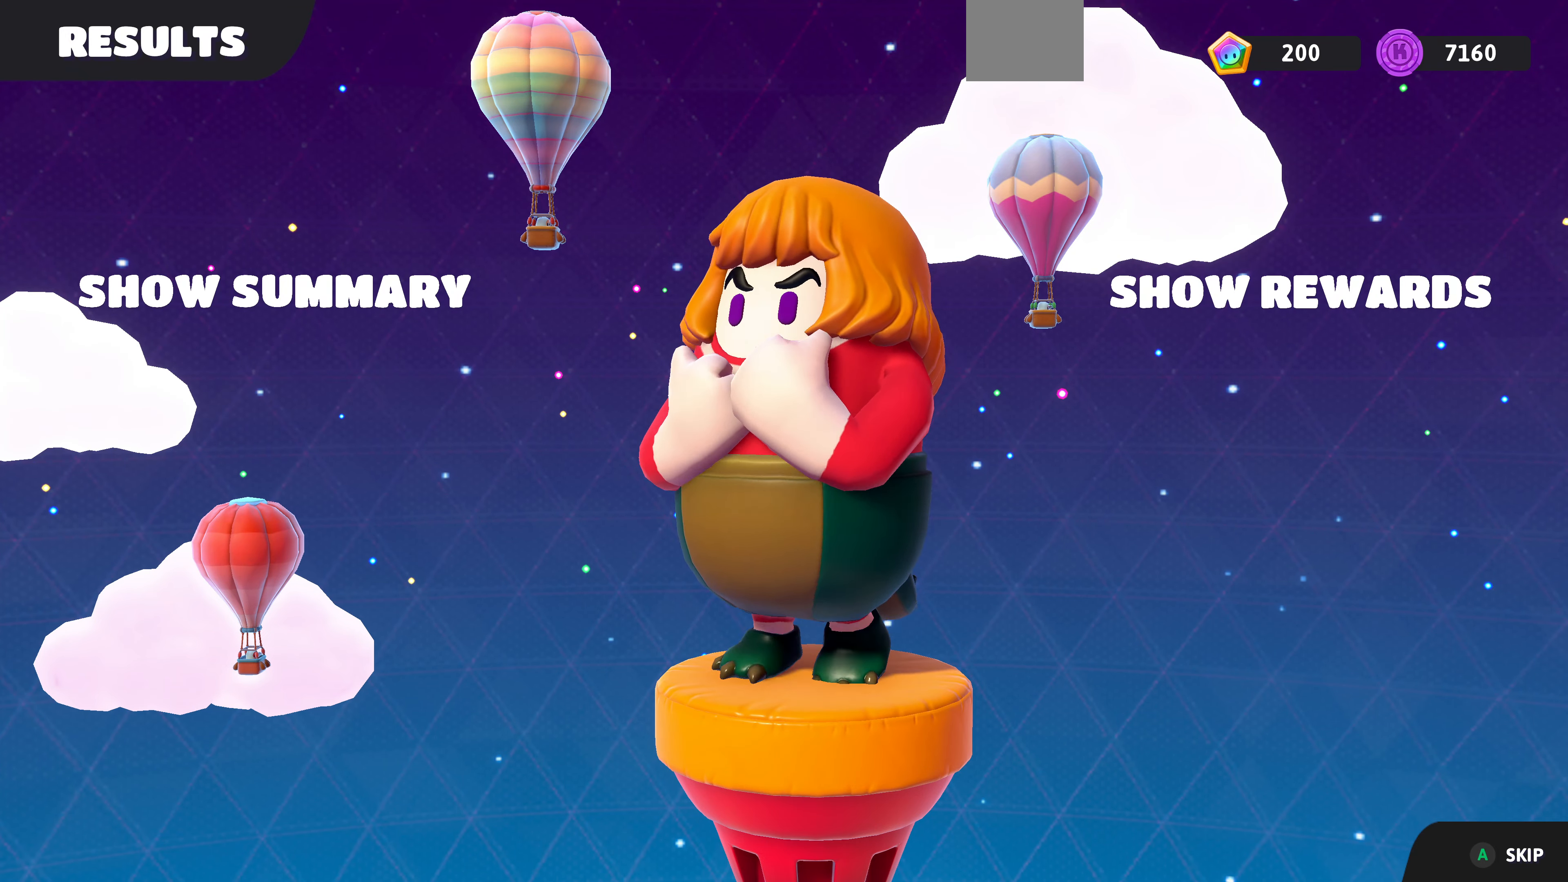
{"buttons": [], "left_stick": "center", "right_stick": "center", "events": [[100, "CROSS", "up"]]}
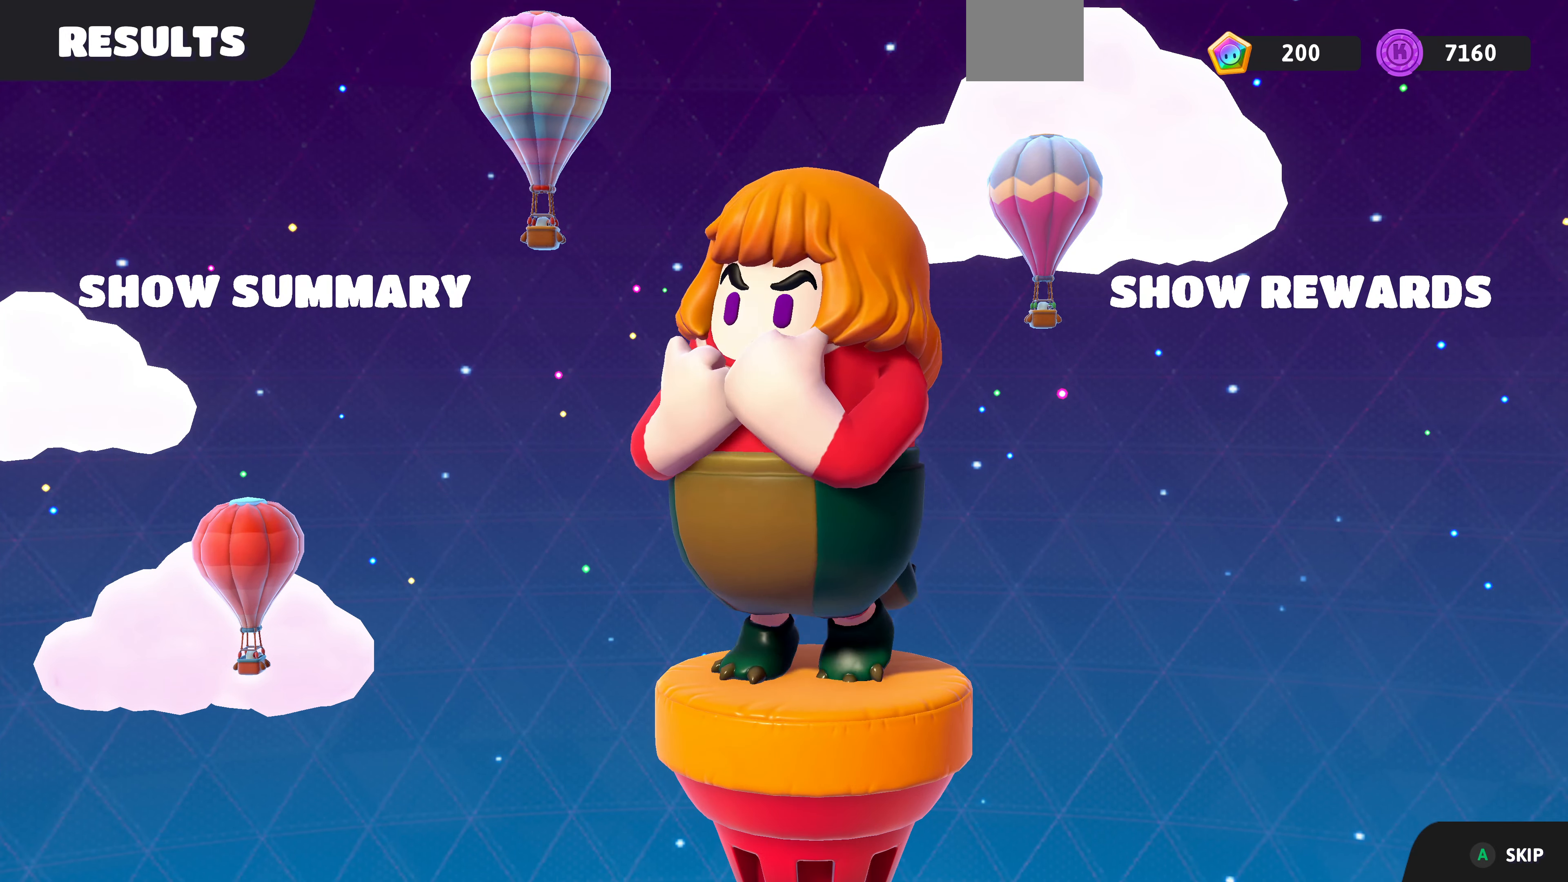
{"buttons": ["CROSS"], "left_stick": "center", "right_stick": "center", "events": [[66, "CROSS", "down"], [166, "CROSS", "up"], [266, "CROSS", "down"], [366, "CROSS", "up"], [500, "CROSS", "down"]]}
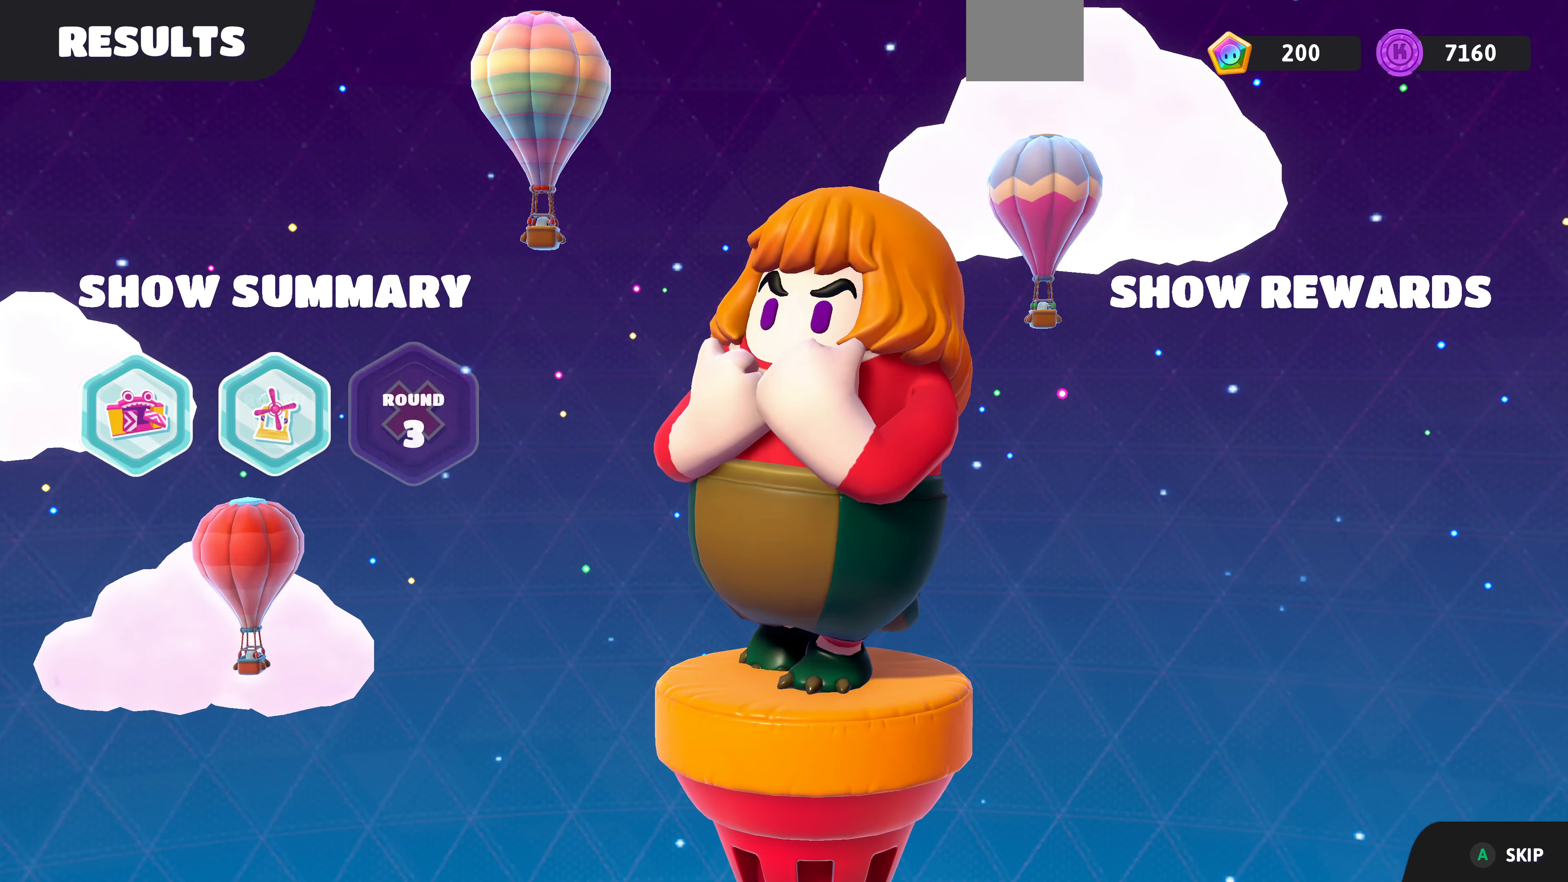
{"buttons": [], "left_stick": "center", "right_stick": "center", "events": [[100, "CROSS", "up"], [166, "CROSS", "down"], [300, "CROSS", "up"], [400, "CROSS", "down"], [500, "CROSS", "up"]]}
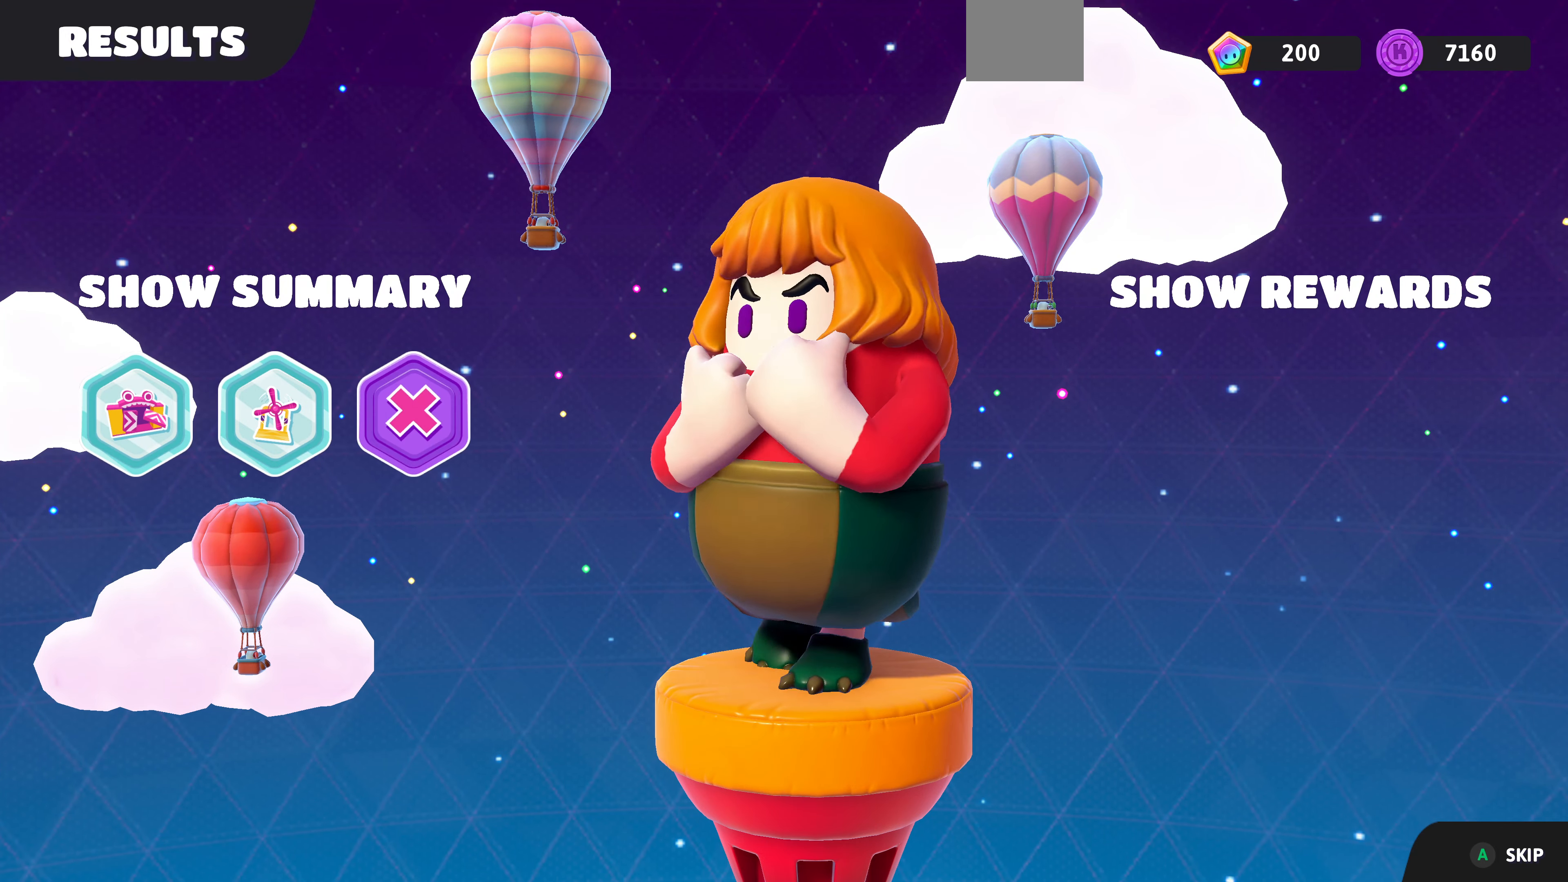
{"buttons": [], "left_stick": "center", "right_stick": "center", "events": [[66, "CROSS", "down"], [166, "CROSS", "up"], [300, "CROSS", "down"], [400, "CROSS", "up"]]}
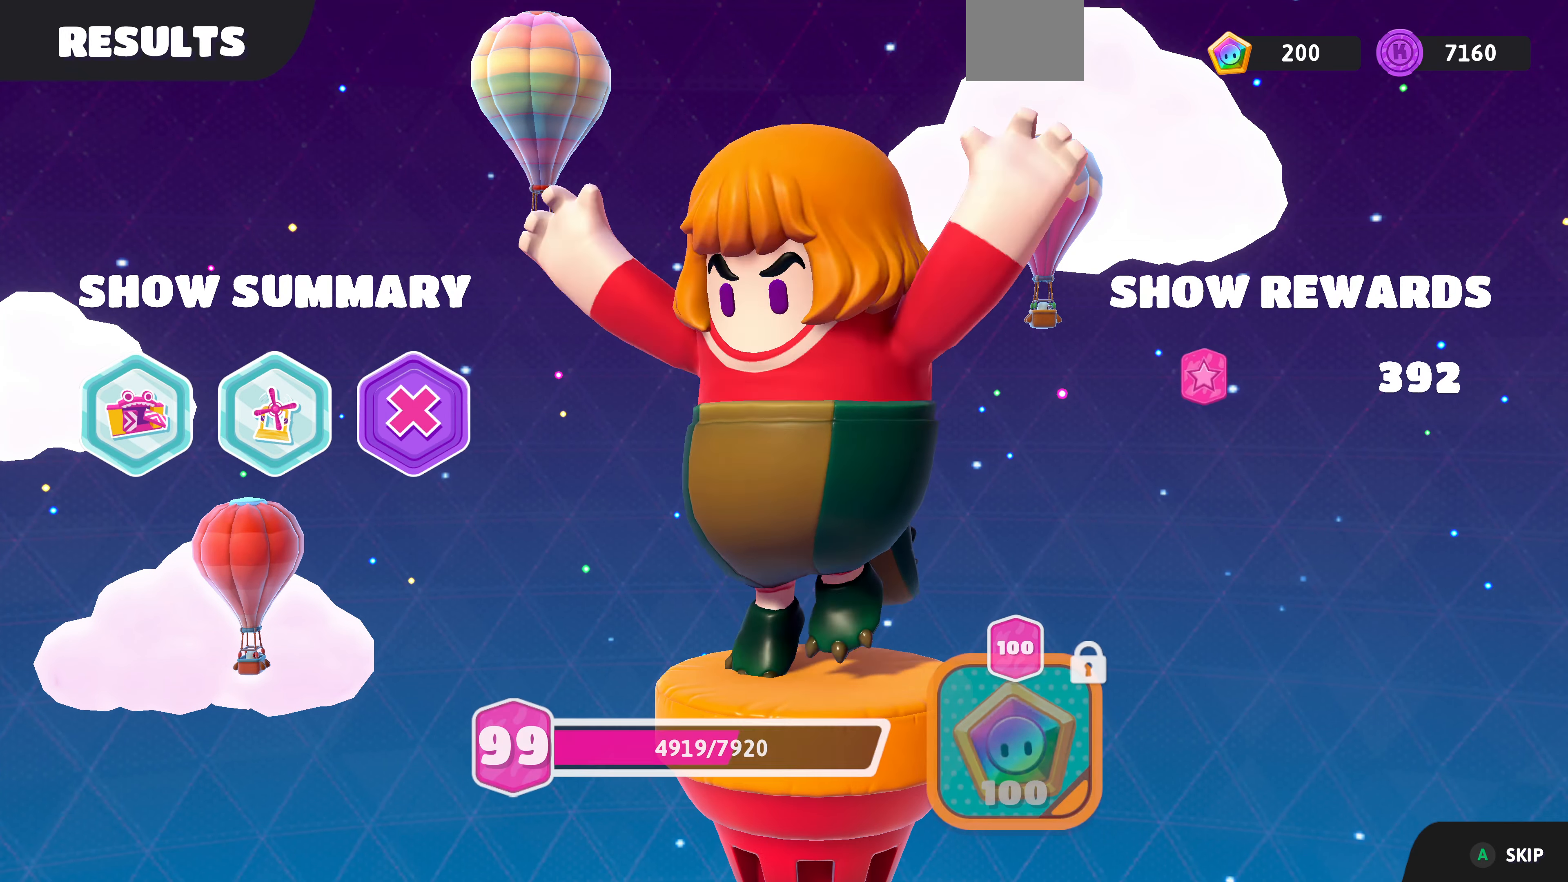
{"buttons": [], "left_stick": "center", "right_stick": "center", "events": [[33, "CROSS", "down"], [166, "CROSS", "up"], [233, "CROSS", "down"], [333, "CROSS", "up"]]}
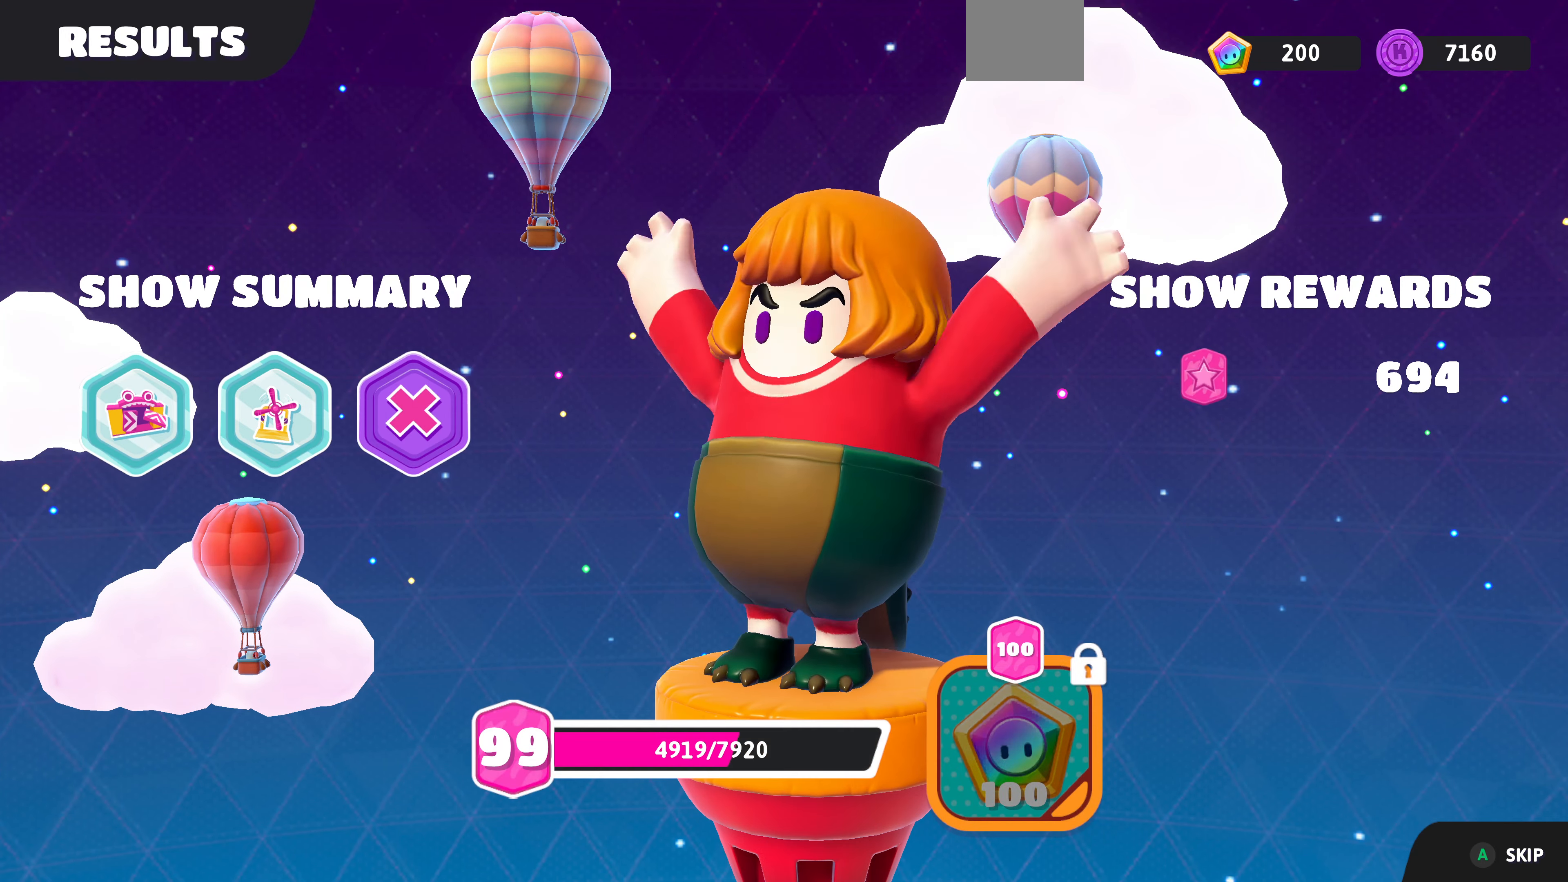
{"buttons": [], "left_stick": "center", "right_stick": "center", "events": [[300, "CROSS", "down"], [434, "CROSS", "up"]]}
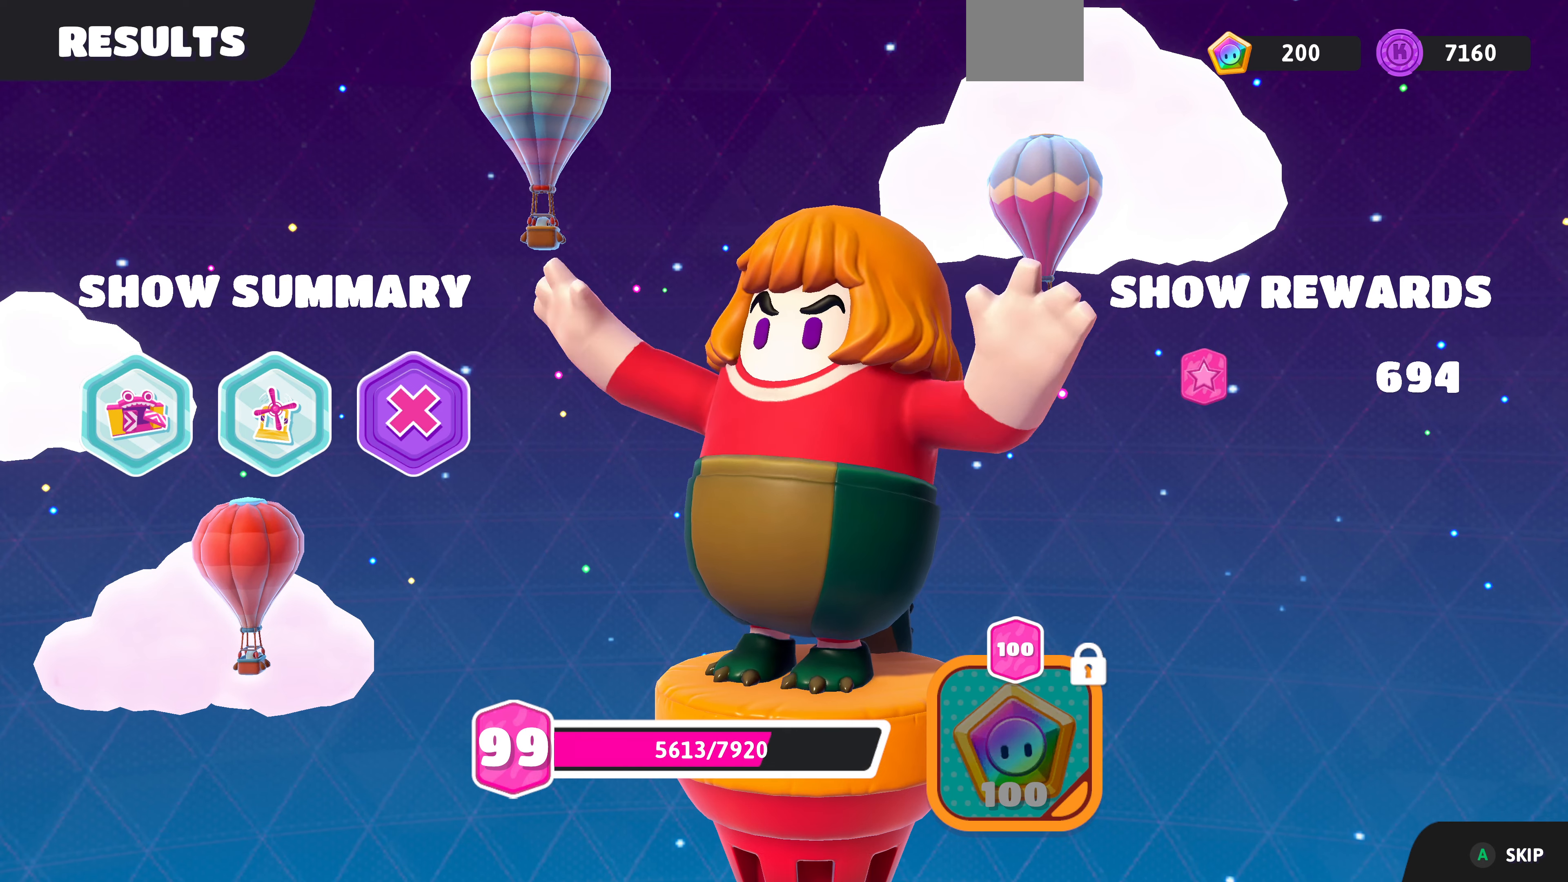
{"buttons": [], "left_stick": "center", "right_stick": "center", "events": [[34, "CROSS", "down"], [134, "CROSS", "up"], [234, "CROSS", "down"], [334, "CROSS", "up"]]}
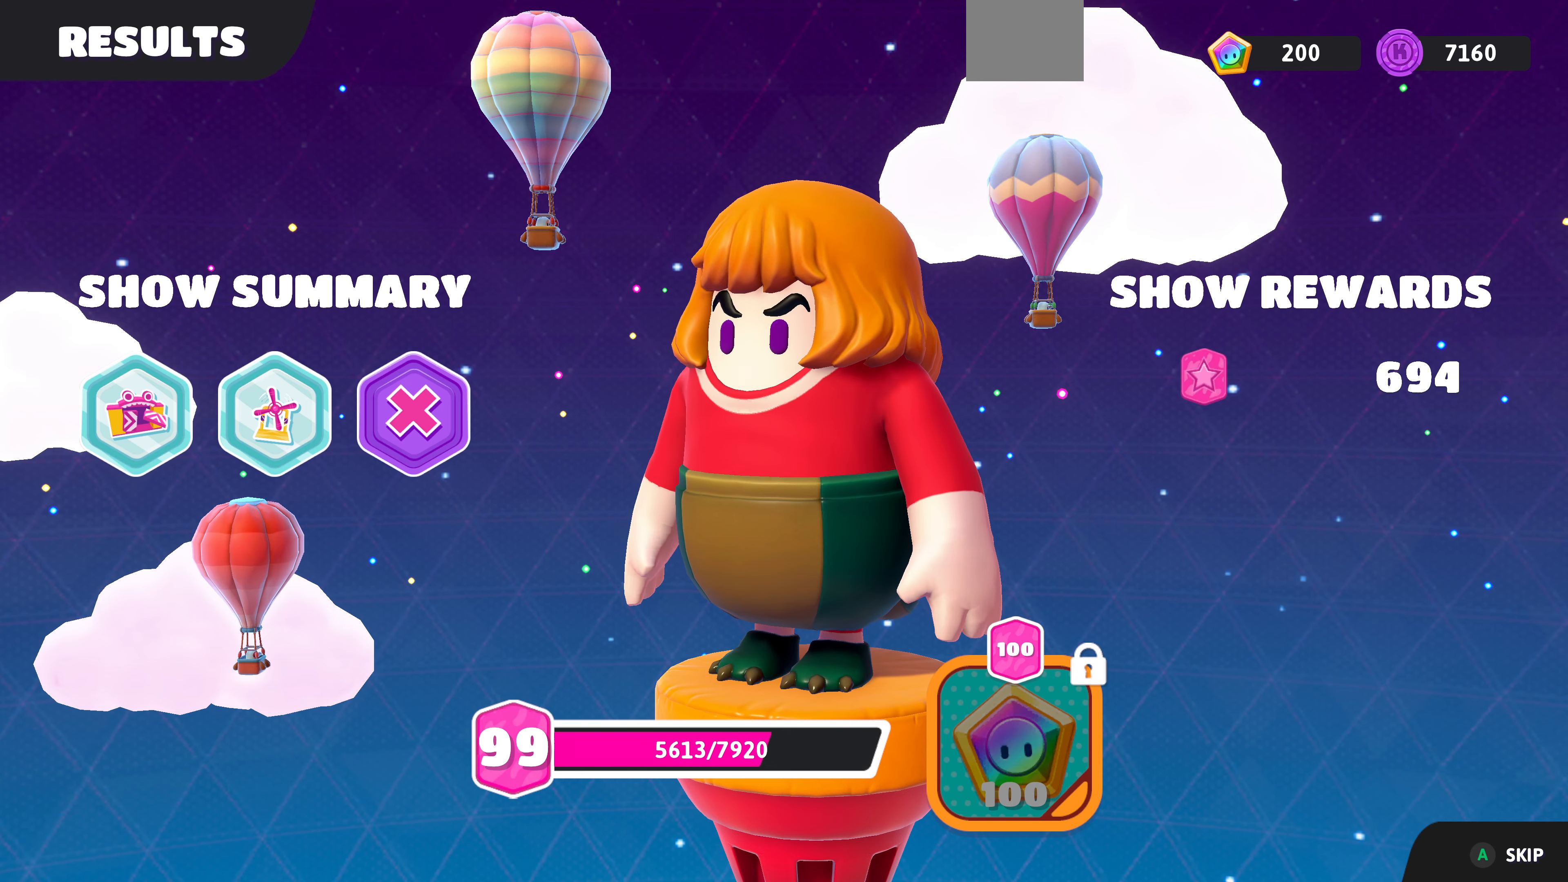
{"buttons": [], "left_stick": "center", "right_stick": "center", "events": [[334, "CROSS", "down"], [467, "CROSS", "up"]]}
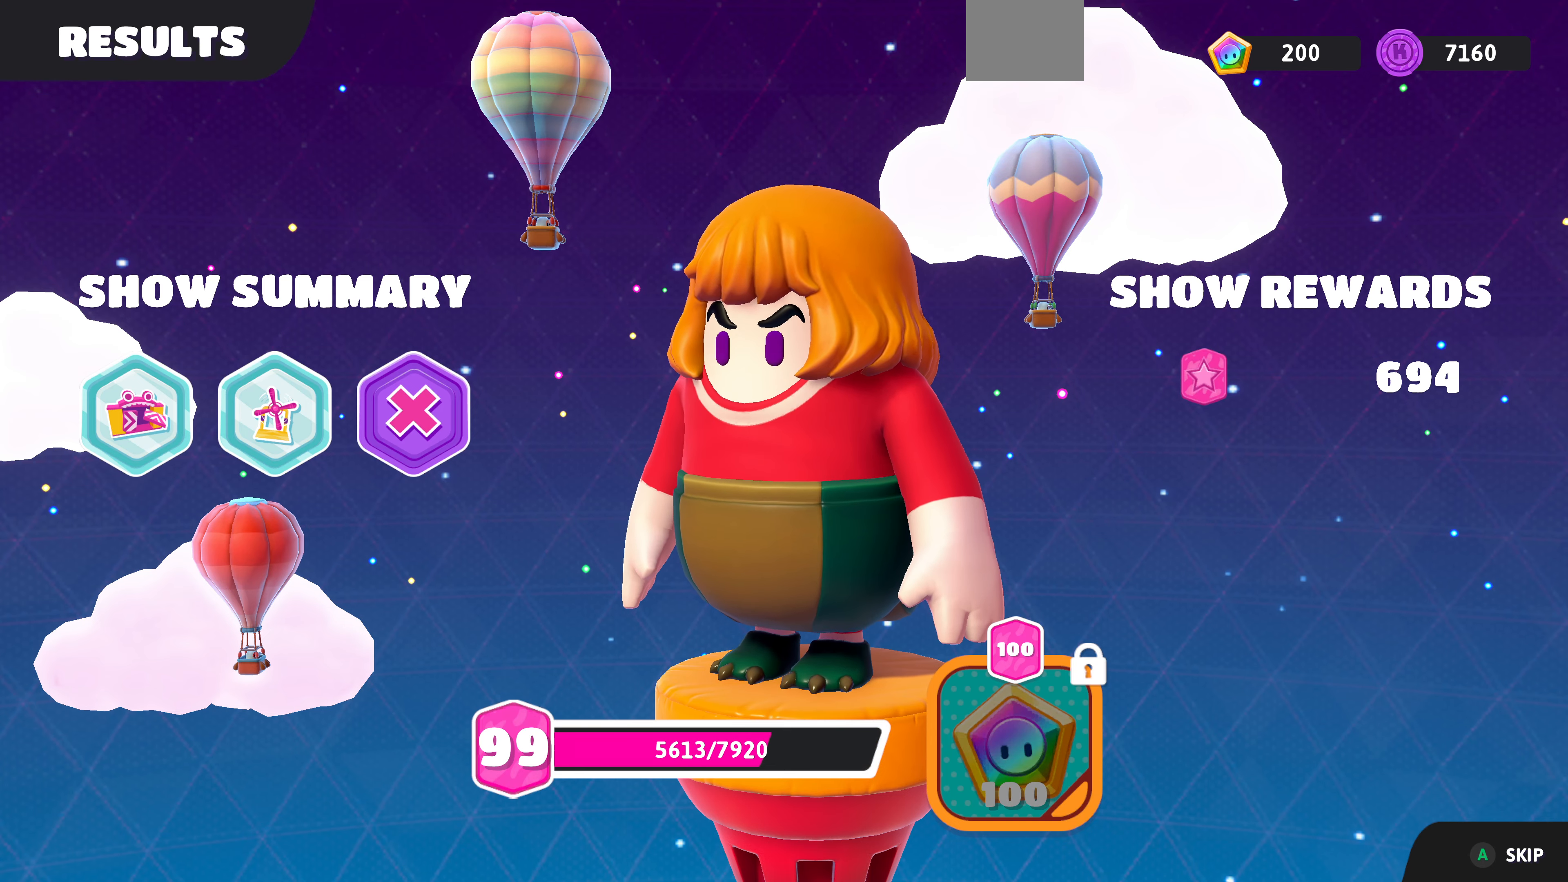
{"buttons": [], "left_stick": "center", "right_stick": "center", "events": []}
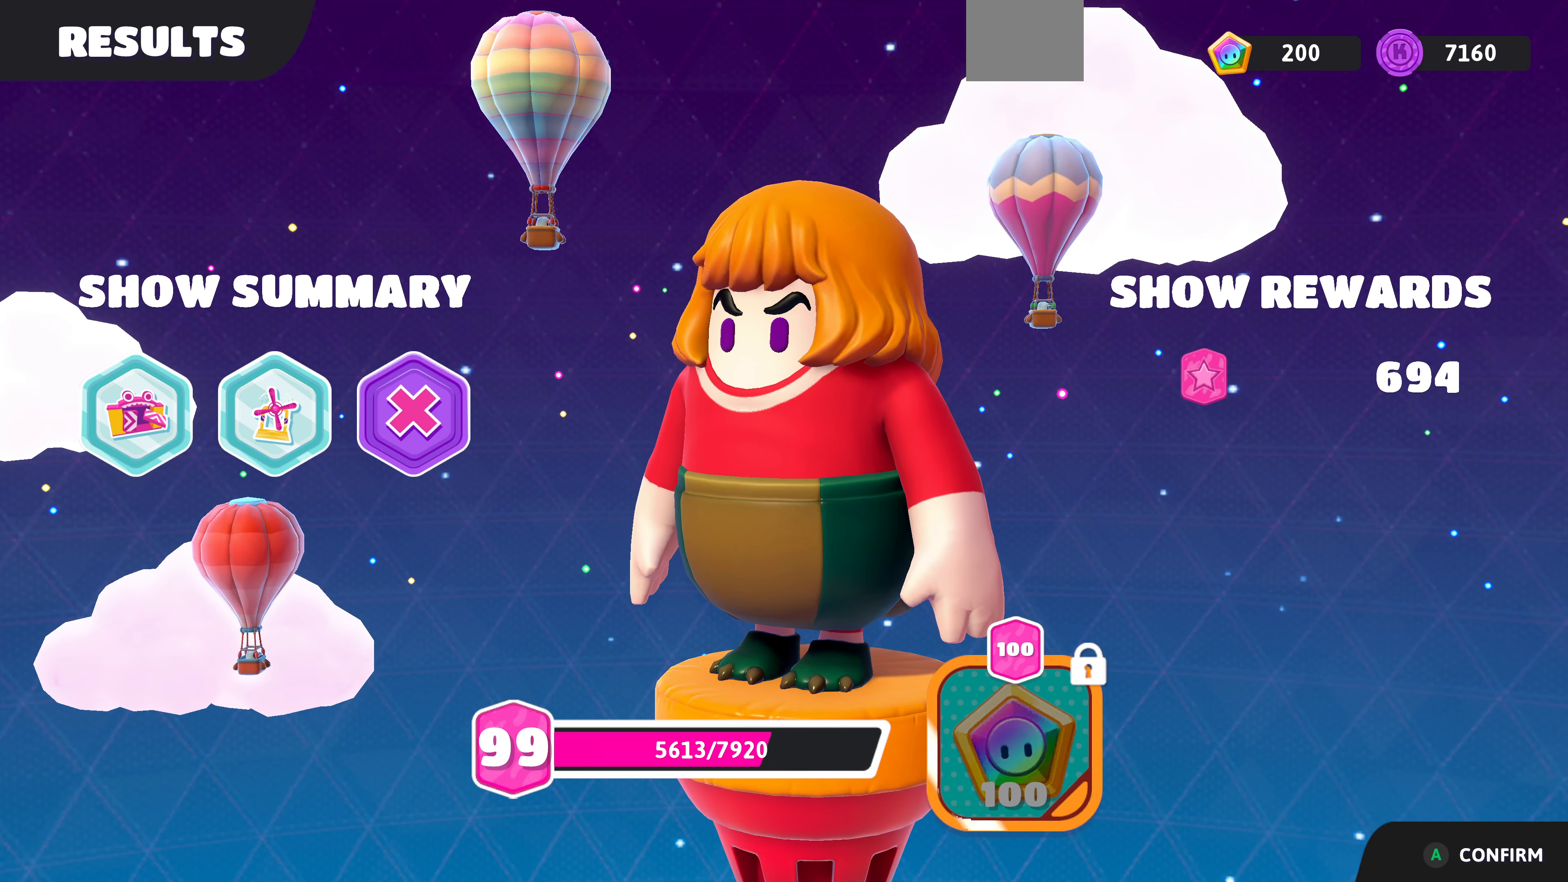
{"buttons": [], "left_stick": "center", "right_stick": "center", "events": [[100, "CROSS", "down"], [234, "CROSS", "up"]]}
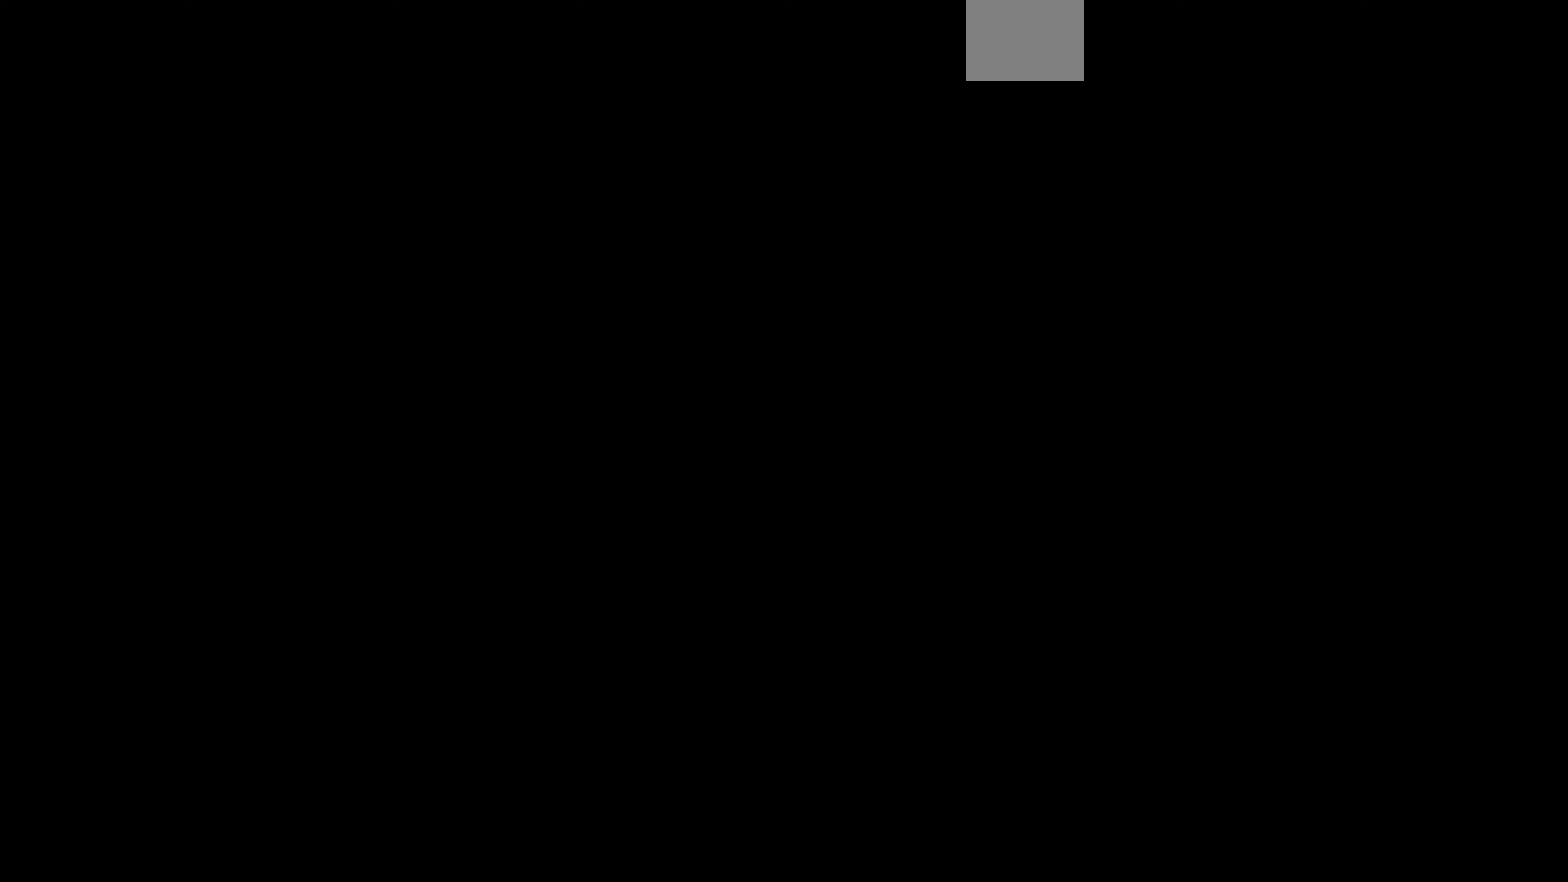
{"buttons": [], "left_stick": "center", "right_stick": "center", "events": []}
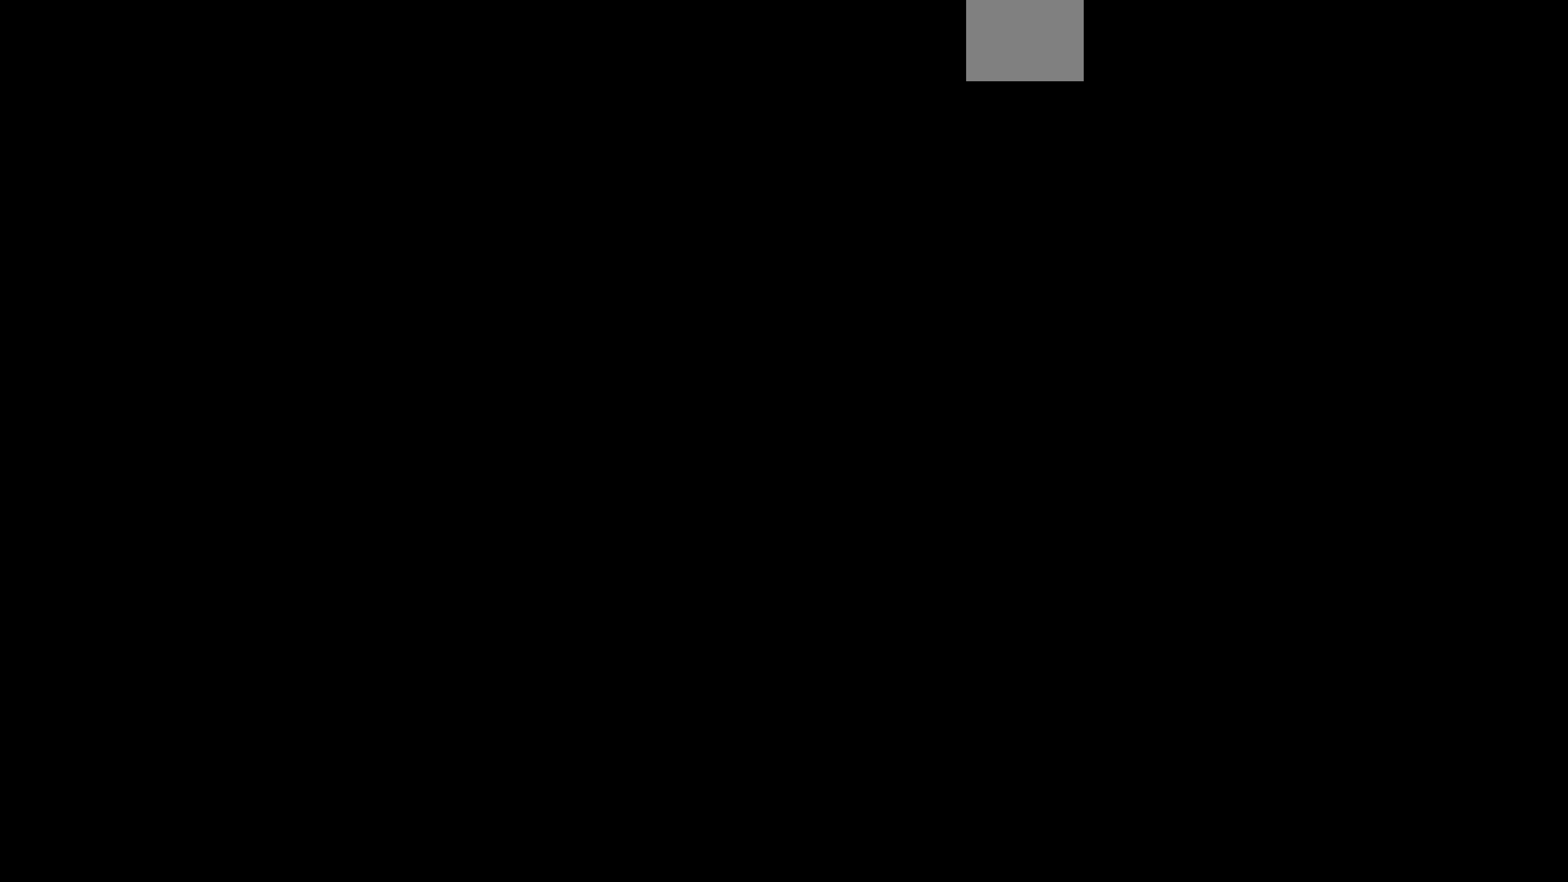
{"buttons": [], "left_stick": "center", "right_stick": "center", "events": []}
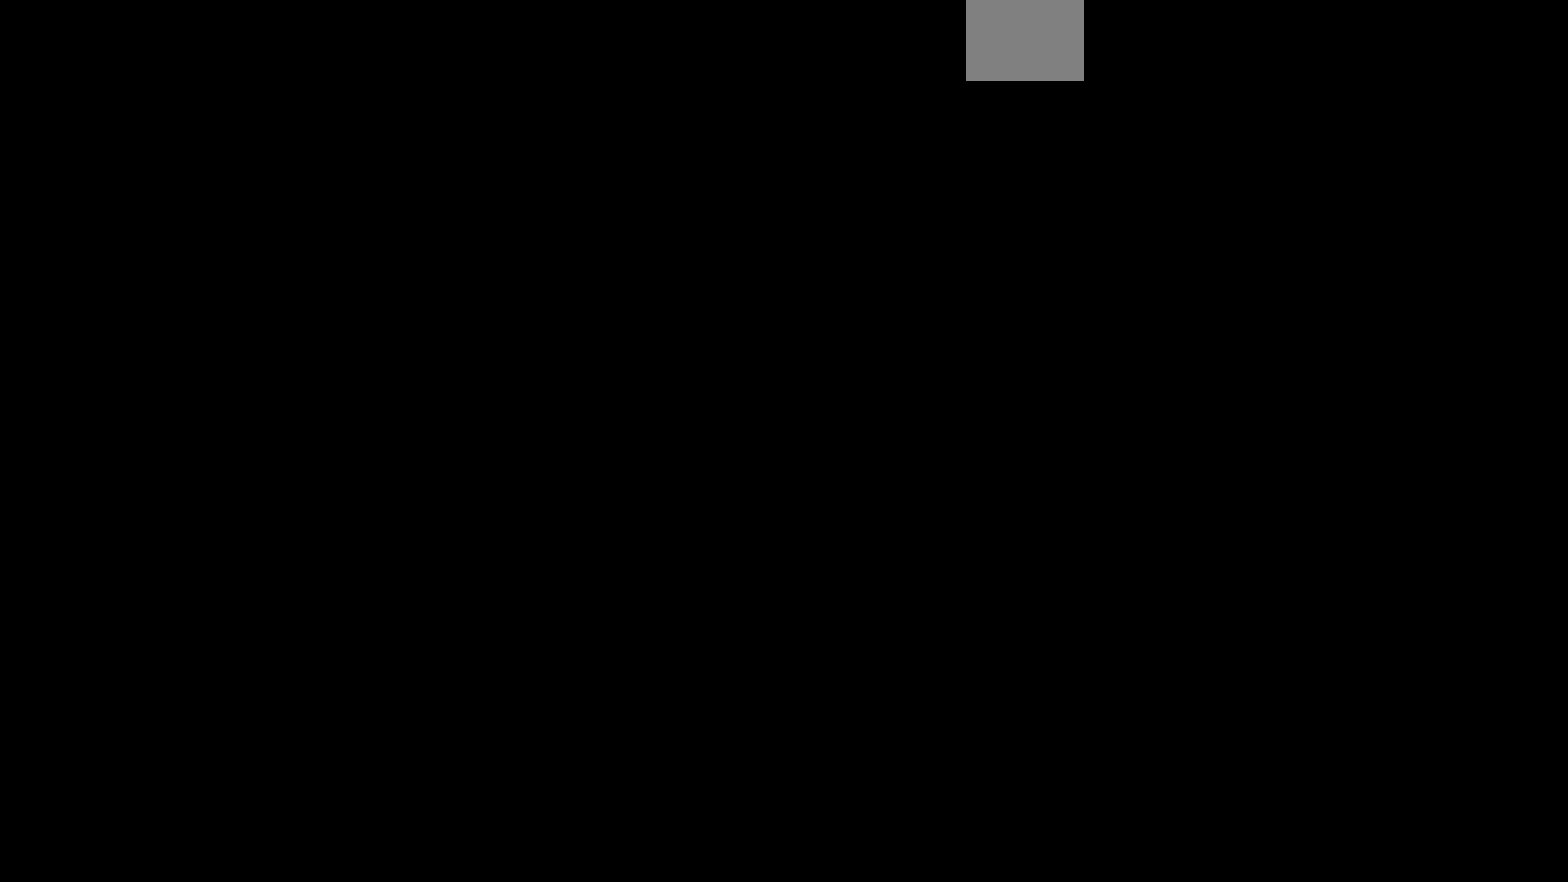
{"buttons": [], "left_stick": "center", "right_stick": "center", "events": []}
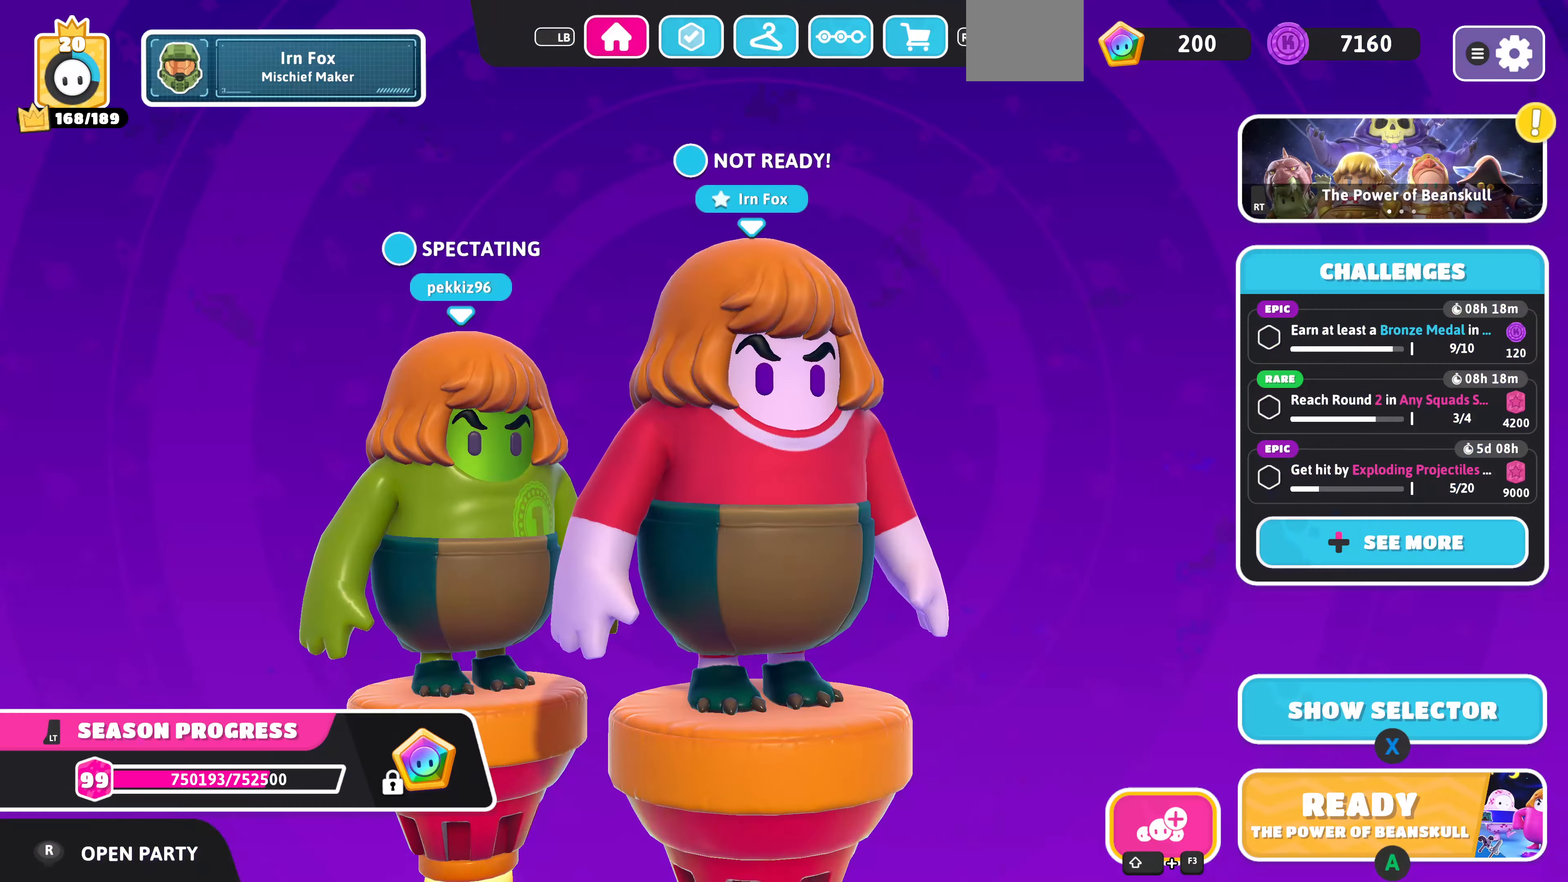
{"buttons": [], "left_stick": "center", "right_stick": "center", "events": [[300, "CROSS", "down"], [400, "CROSS", "up"]]}